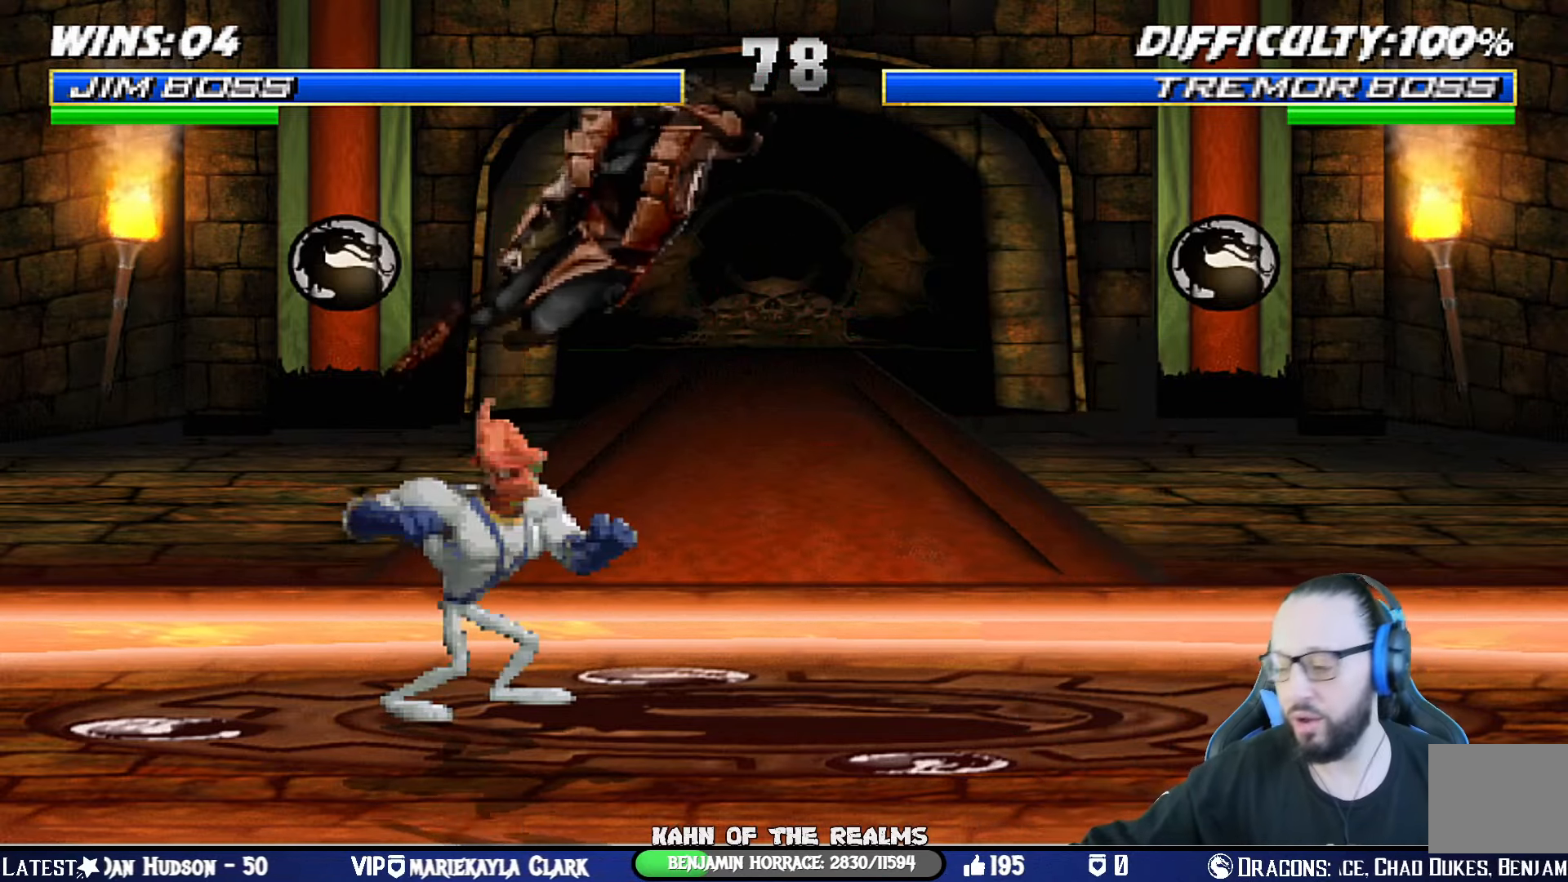
Gameplay with a controller (PlayStation layout); each line is a JSON object with the inputs held at the frame after it. "events" lists button and stick changes between this image and that frame as [ms after this image, input, new state], when the widget could be followed in between. Not read: R2.
{"buttons": [], "left_stick": "center", "right_stick": "center", "events": [[17, "L1", "down"], [33, "DPAD_LEFT", "down"], [33, "DPAD_UP", "down"], [334, "DPAD_UP", "up"], [350, "DPAD_LEFT", "up"], [350, "L1", "up"]]}
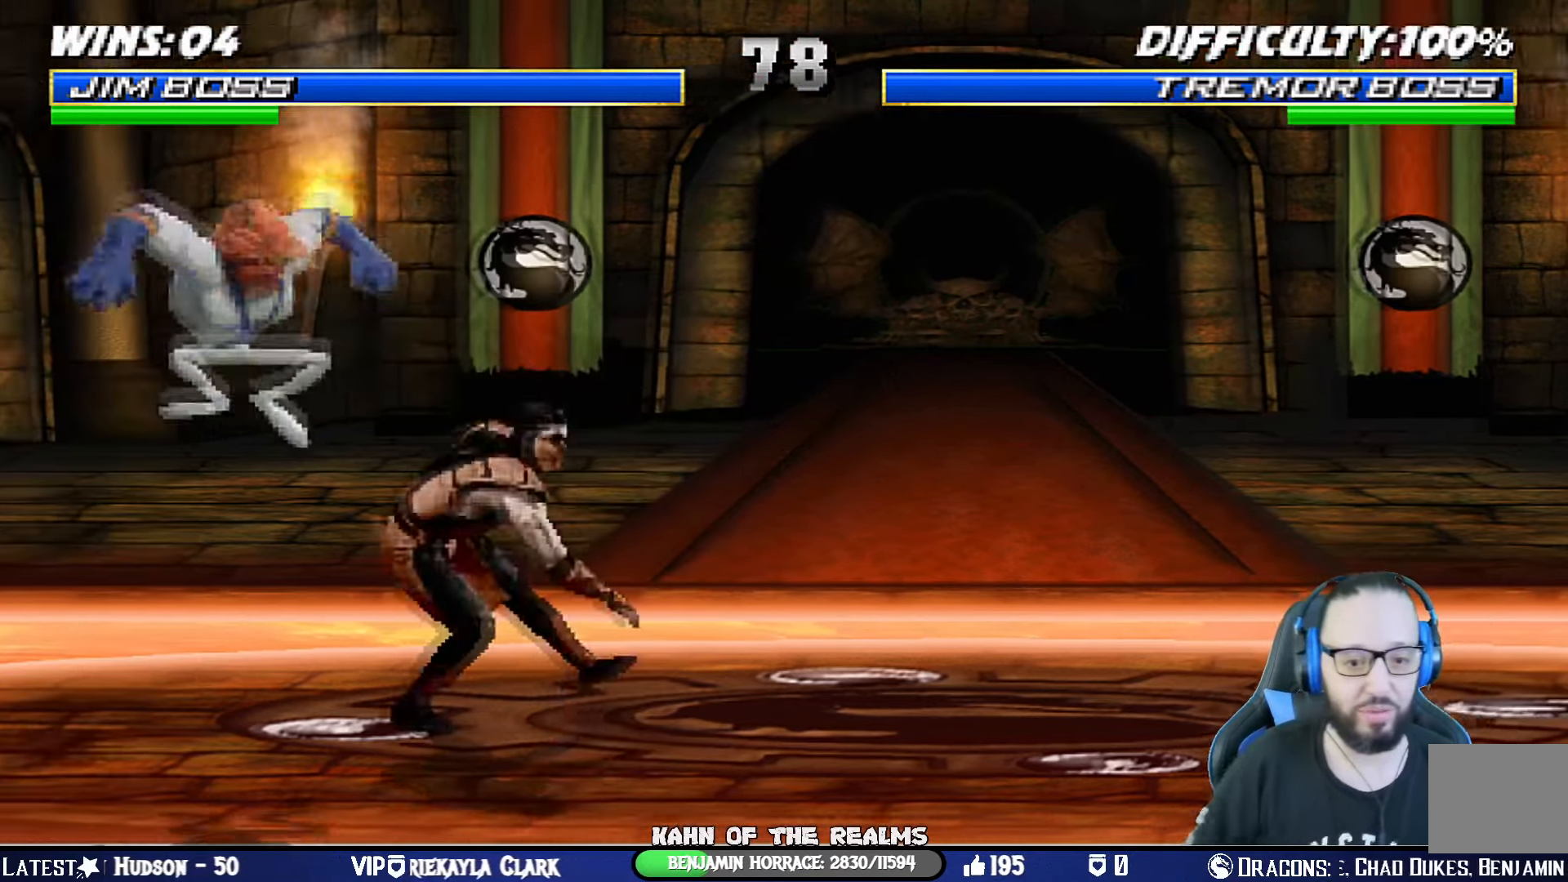
{"buttons": ["CIRCLE"], "left_stick": "center", "right_stick": "center", "events": [[84, "DPAD_LEFT", "down"], [84, "L1", "down"], [100, "DPAD_UP", "down"], [301, "CIRCLE", "down"], [367, "DPAD_UP", "up"], [384, "DPAD_LEFT", "up"], [384, "L1", "up"], [417, "CIRCLE", "up"], [484, "CIRCLE", "down"]]}
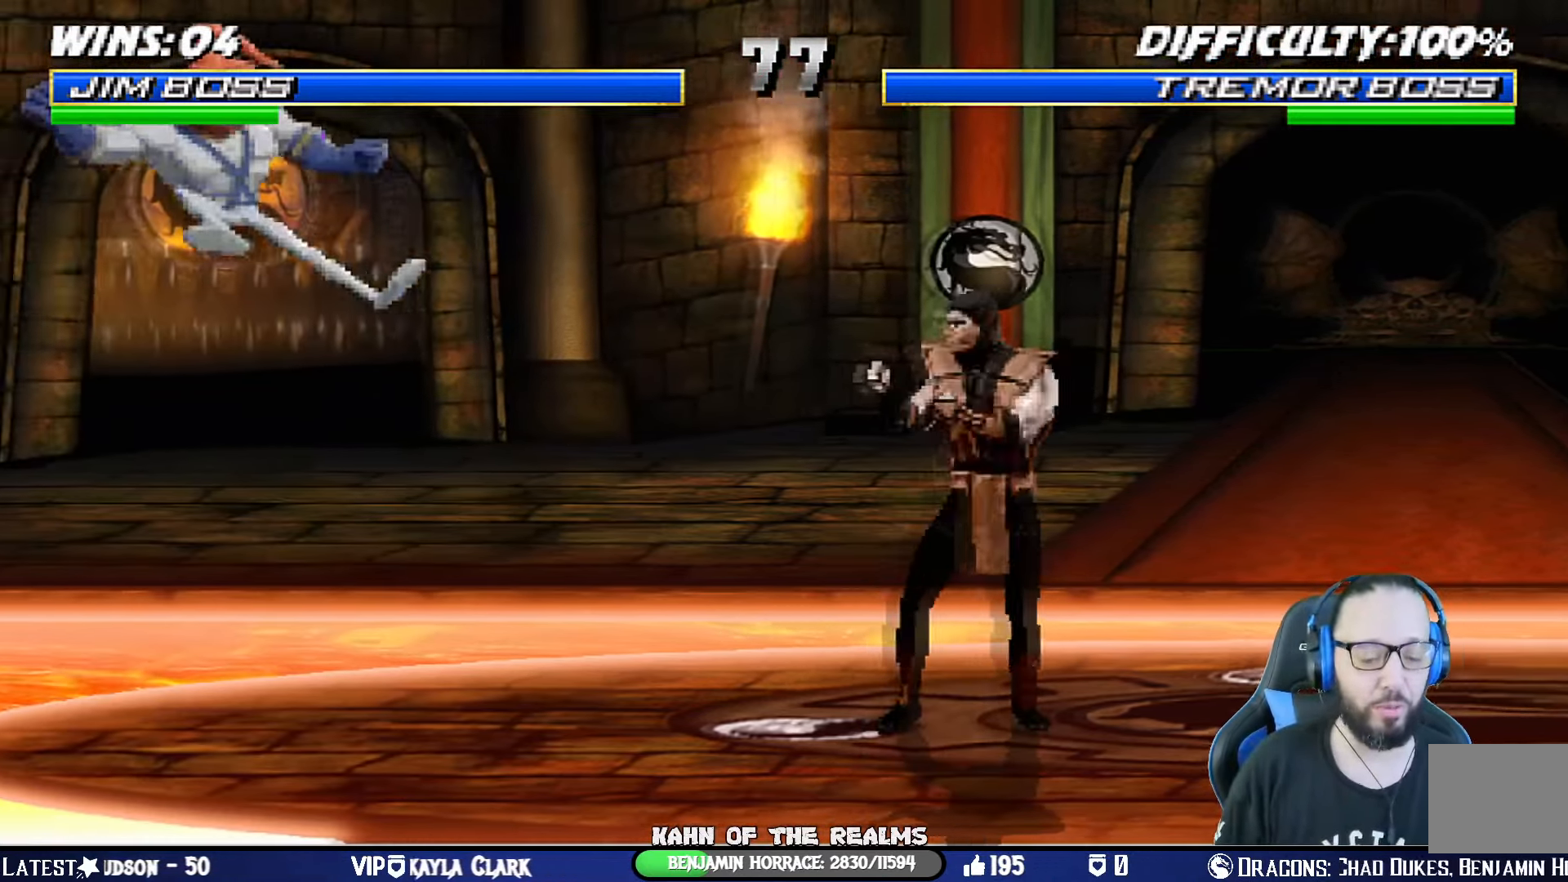
{"buttons": ["L1", "DPAD_UP", "DPAD_RIGHT"], "left_stick": "center", "right_stick": "center", "events": [[133, "CIRCLE", "up"], [317, "L1", "down"], [334, "DPAD_RIGHT", "down"], [350, "DPAD_UP", "down"]]}
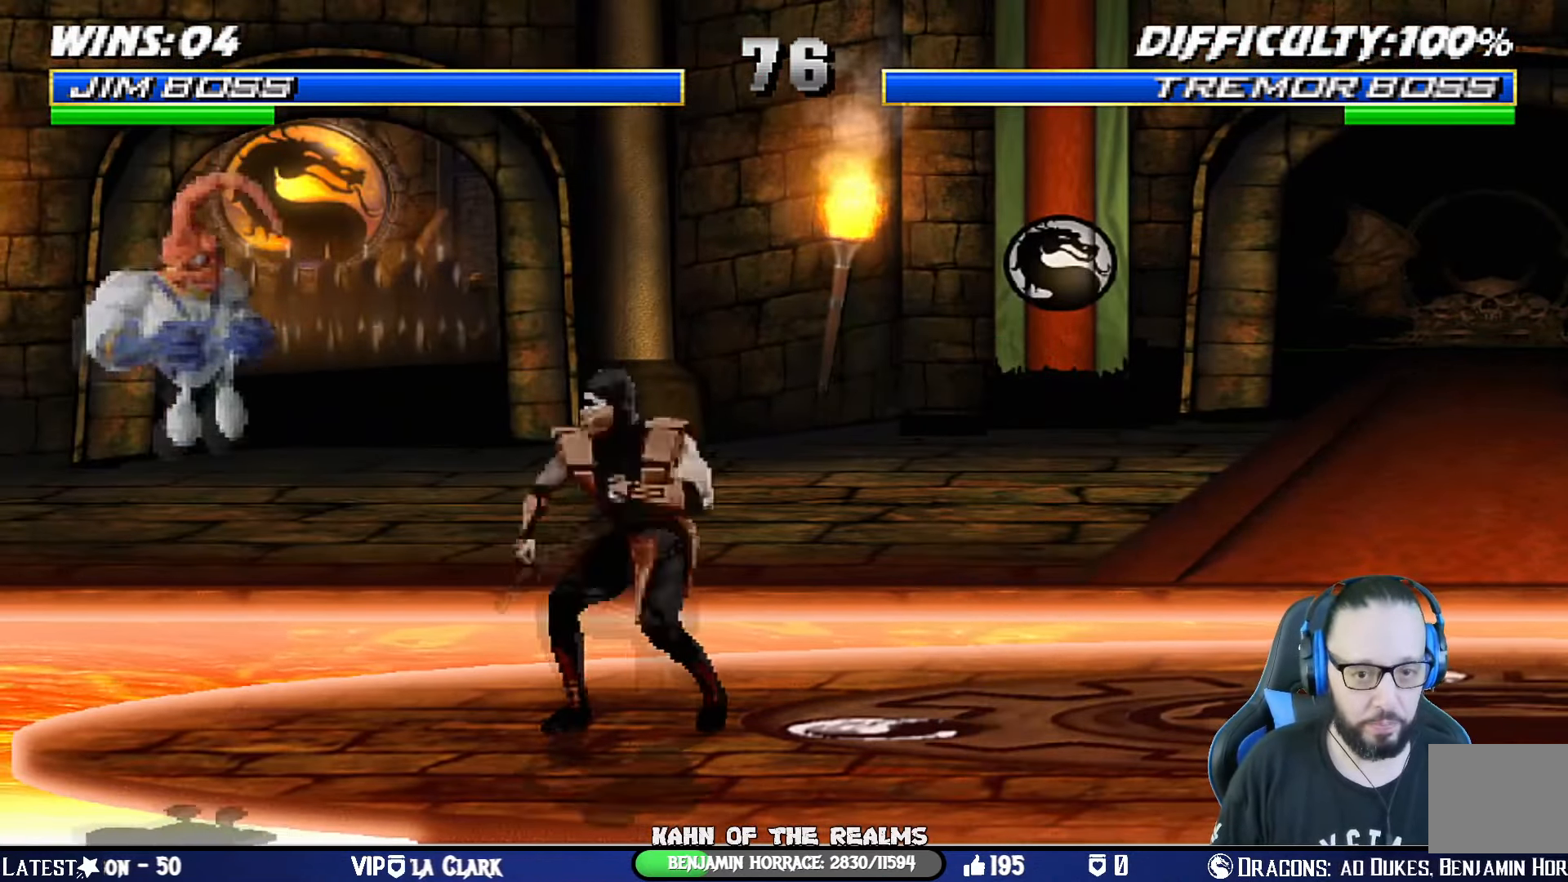
{"buttons": ["L1", "DPAD_DOWN"], "left_stick": "center", "right_stick": "center", "events": [[151, "DPAD_UP", "up"], [167, "DPAD_RIGHT", "up"], [217, "SQUARE", "down"], [267, "DPAD_DOWN", "down"], [301, "SQUARE", "up"], [384, "CROSS", "down"], [384, "SQUARE", "down"], [467, "CROSS", "up"], [467, "SQUARE", "up"]]}